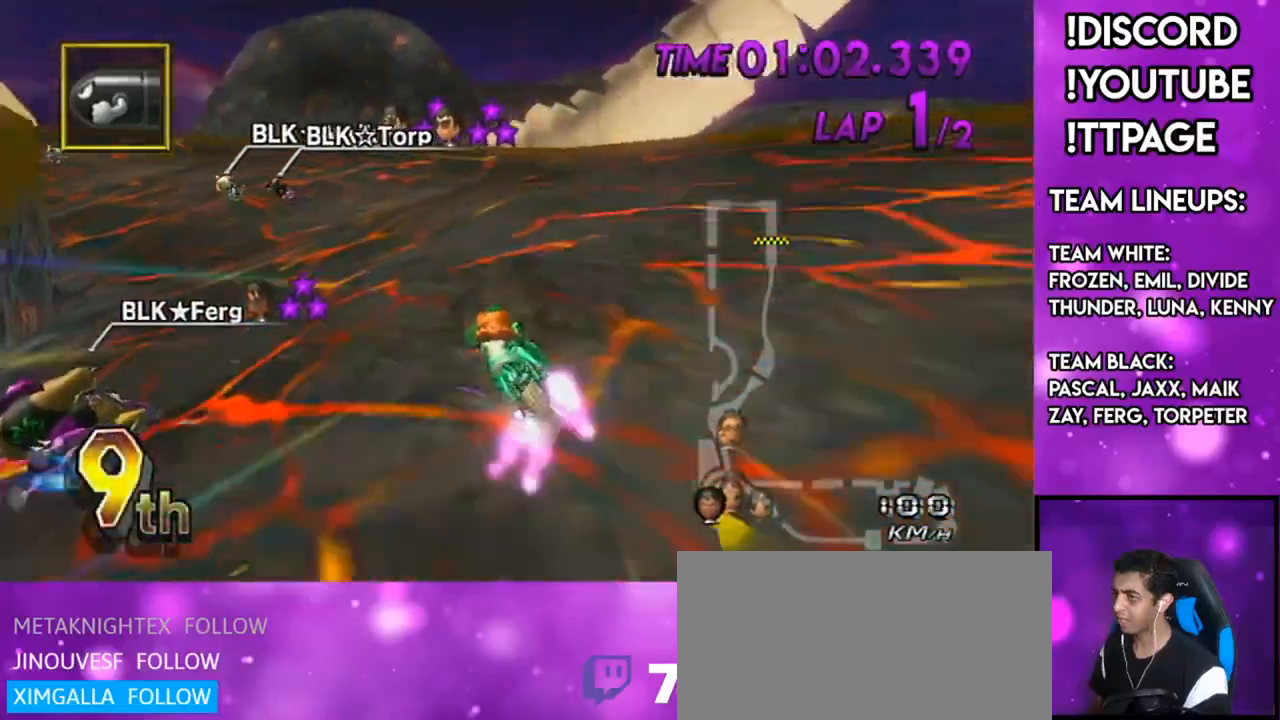
Gameplay with a controller (Nintendo layout); each line is a JSON object with the inputs held at the frame after it. "events" lists button and stick changes between this image and that frame as [ms after this image, input, new state], when the widget could be followed in between. Not read: L3 R3.
{"buttons": ["A", "R1"], "left_stick": "right", "right_stick": "center", "events": [[50, "left_stick", "up-left"], [133, "X", "down"], [283, "X", "up"], [433, "left_stick", "up-right"], [483, "left_stick", "right"]]}
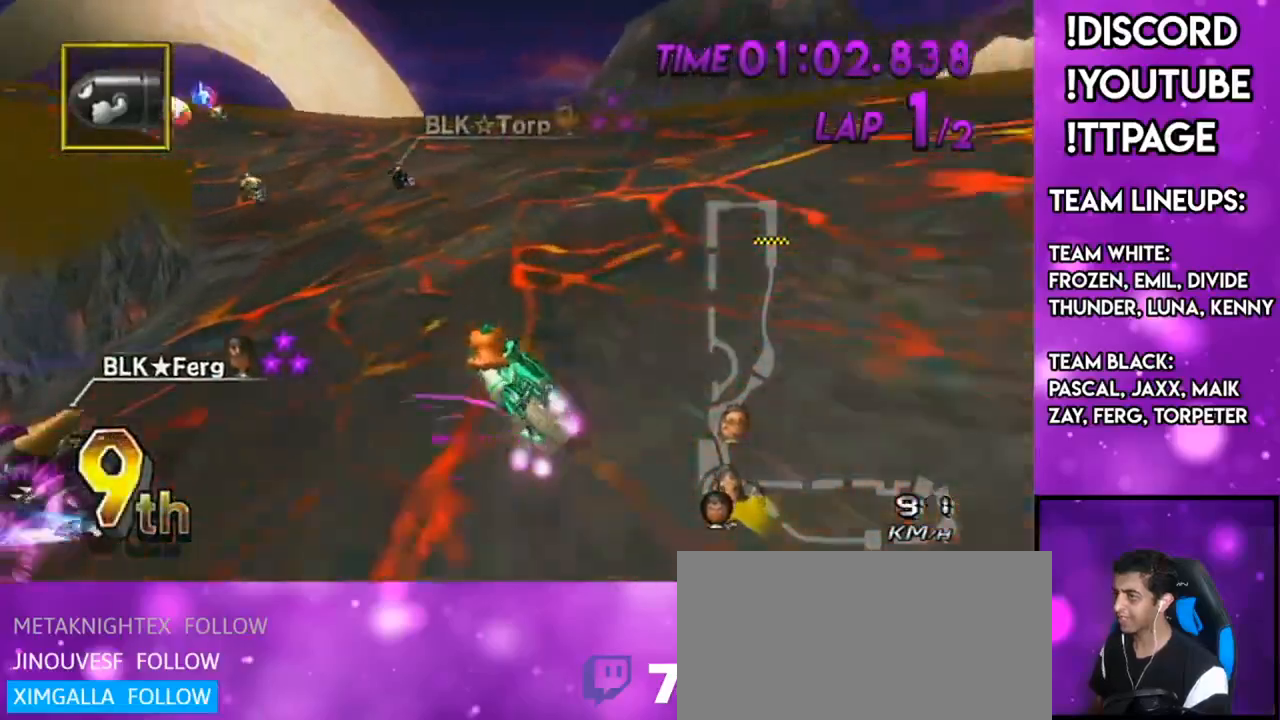
{"buttons": ["A", "R1"], "left_stick": "up-left", "right_stick": "center", "events": [[317, "left_stick", "up"], [384, "left_stick", "up-left"]]}
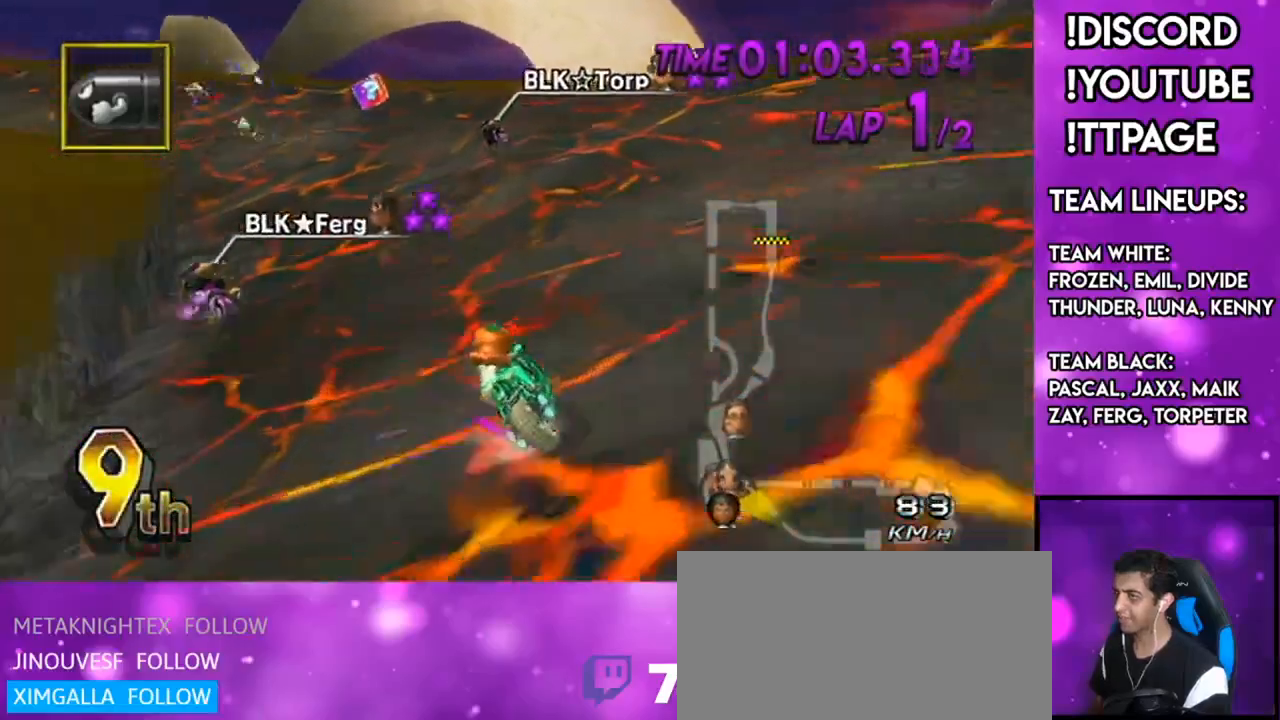
{"buttons": ["A", "R1"], "left_stick": "up-left", "right_stick": "center", "events": [[50, "left_stick", "left"], [183, "left_stick", "center"], [216, "DPAD_LEFT", "down"], [216, "DPAD_UP", "down"], [250, "left_stick", "left"], [300, "DPAD_LEFT", "up"], [333, "DPAD_UP", "up"], [450, "left_stick", "up-left"]]}
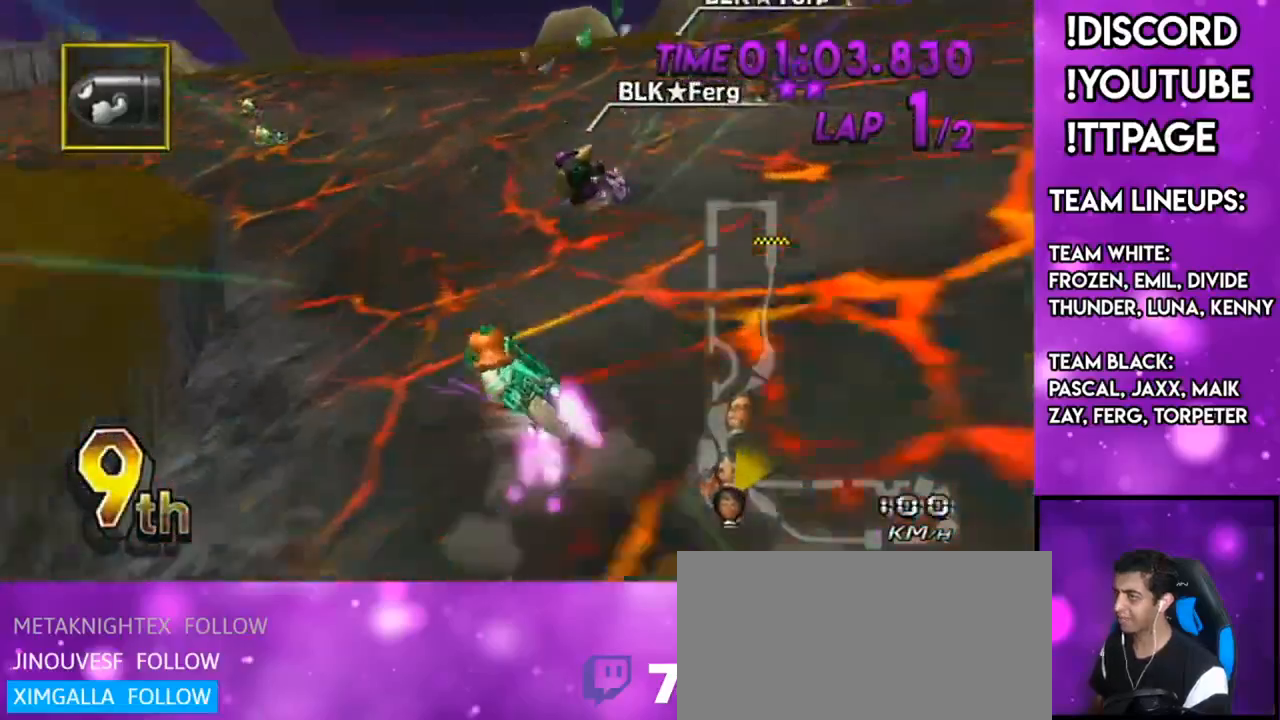
{"buttons": ["A", "R1"], "left_stick": "up-left", "right_stick": "center", "events": [[150, "left_stick", "right"], [350, "left_stick", "up-left"], [434, "right_stick", "left"], [484, "right_stick", "center"]]}
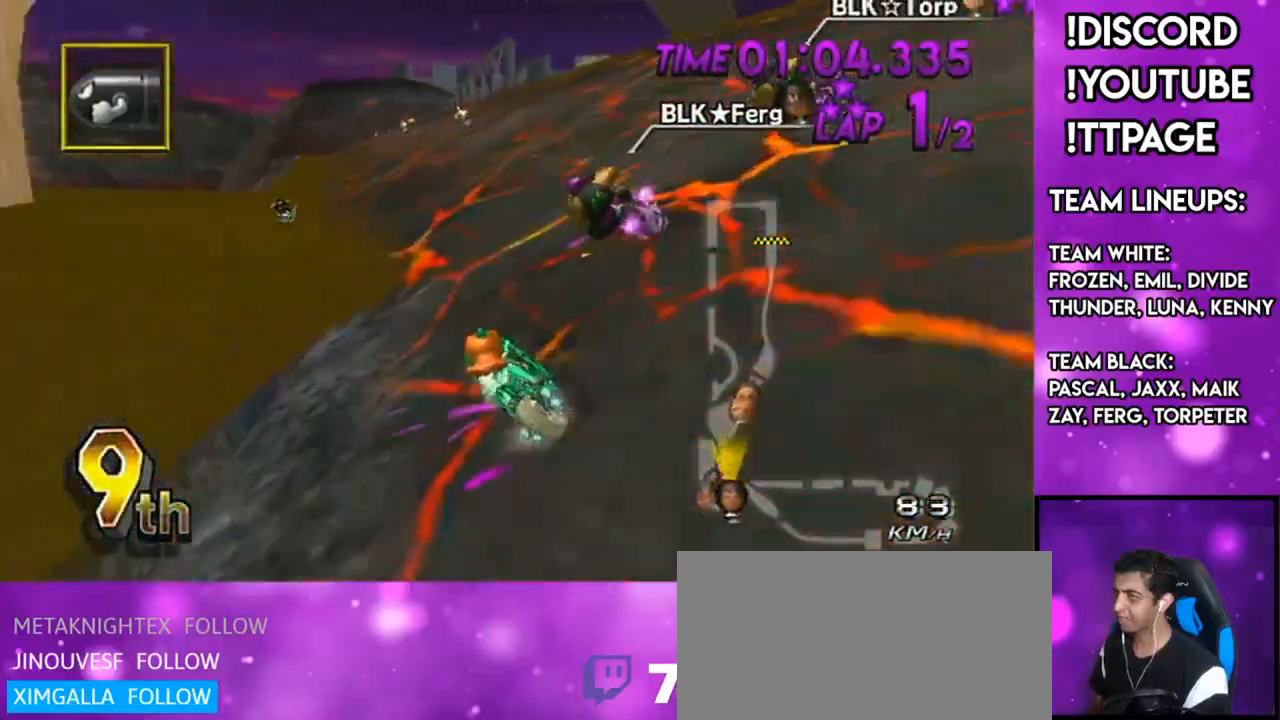
{"buttons": ["A", "R1"], "left_stick": "right", "right_stick": "center", "events": [[66, "left_stick", "right"]]}
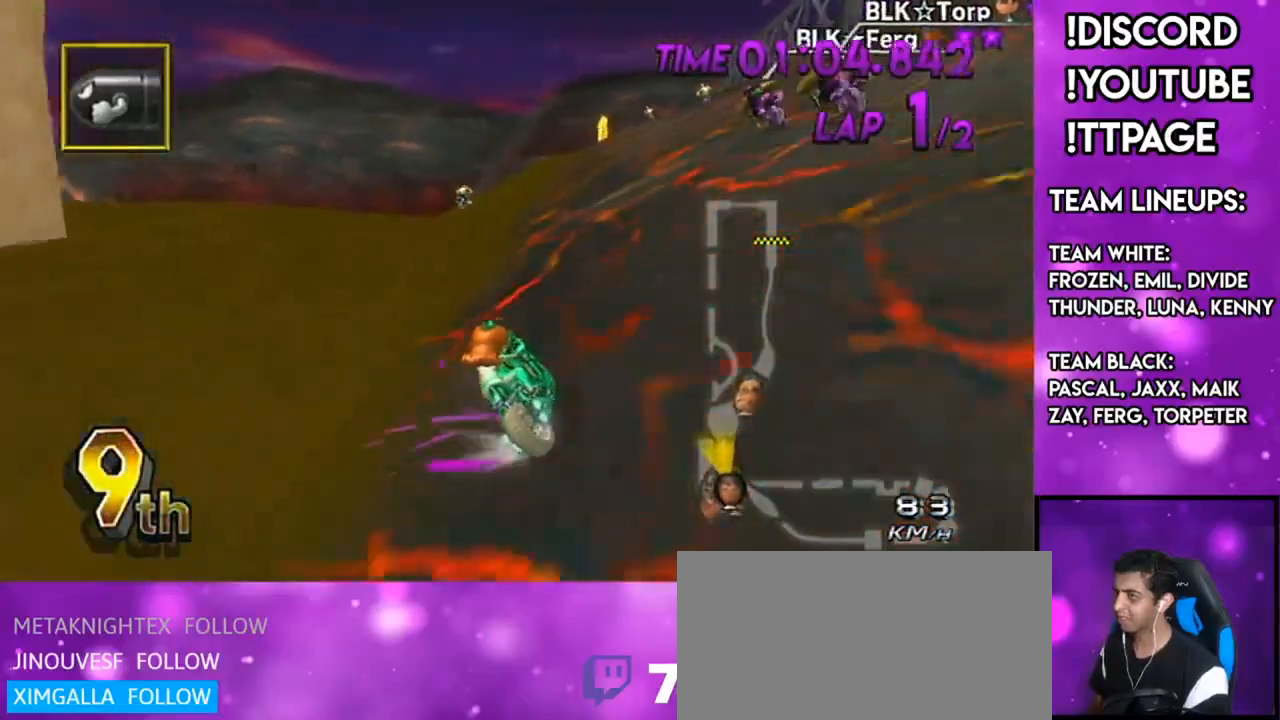
{"buttons": ["A", "R1"], "left_stick": "right", "right_stick": "center", "events": []}
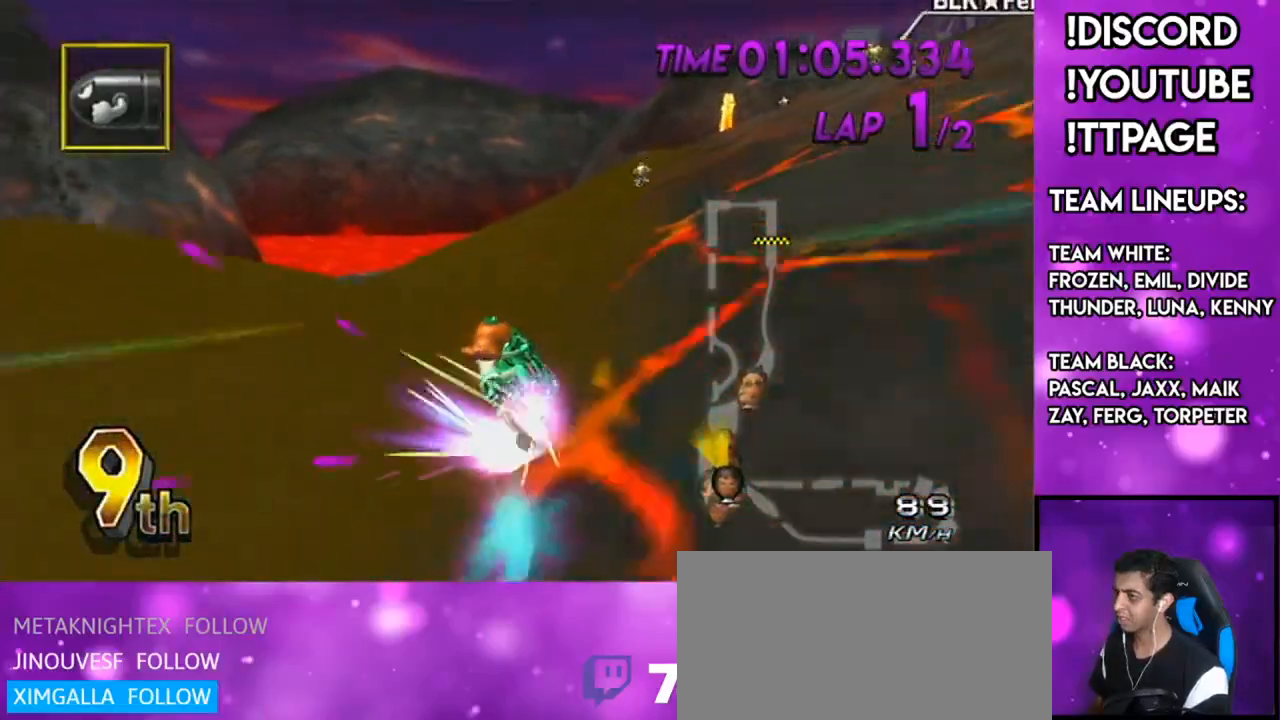
{"buttons": ["A"], "left_stick": "down-left", "right_stick": "center", "events": [[16, "R1", "up"], [300, "DPAD_LEFT", "down"], [300, "DPAD_UP", "down"], [383, "DPAD_LEFT", "up"], [383, "DPAD_UP", "up"], [383, "left_stick", "down-left"]]}
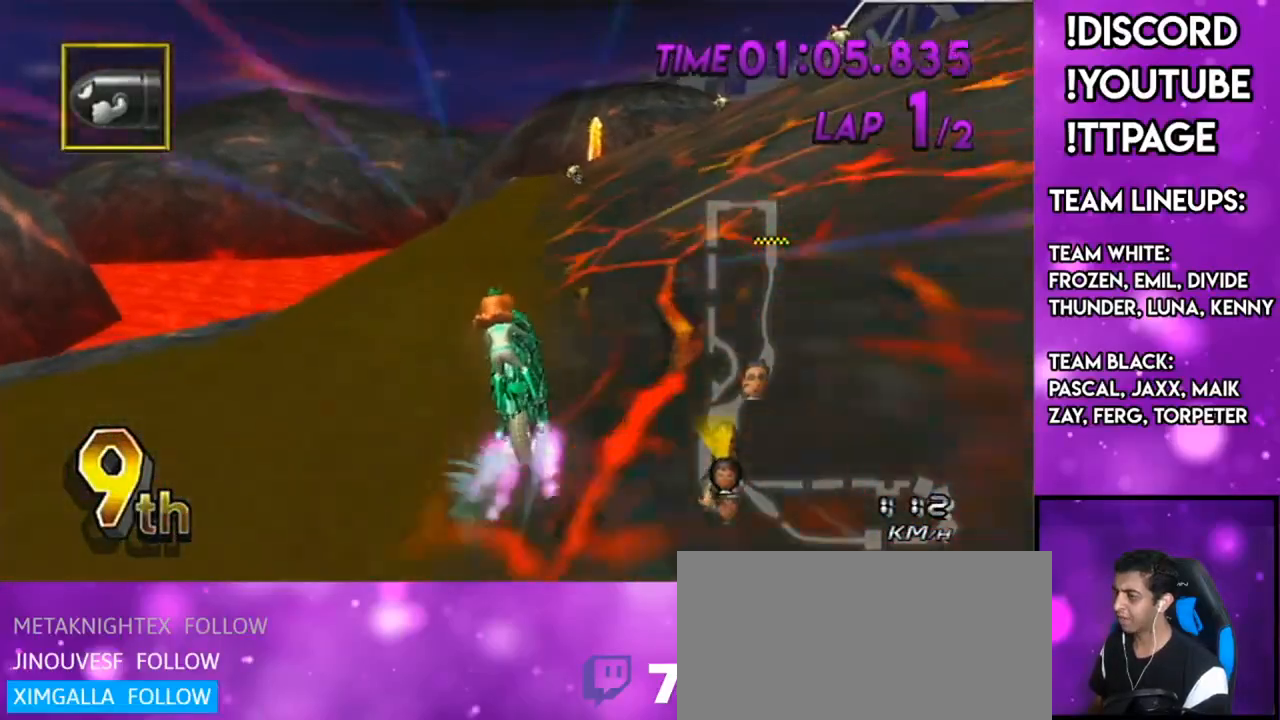
{"buttons": ["A"], "left_stick": "center", "right_stick": "center", "events": [[117, "DPAD_UP", "down"], [117, "left_stick", "center"], [200, "DPAD_UP", "up"], [384, "DPAD_UP", "down"], [434, "DPAD_UP", "up"]]}
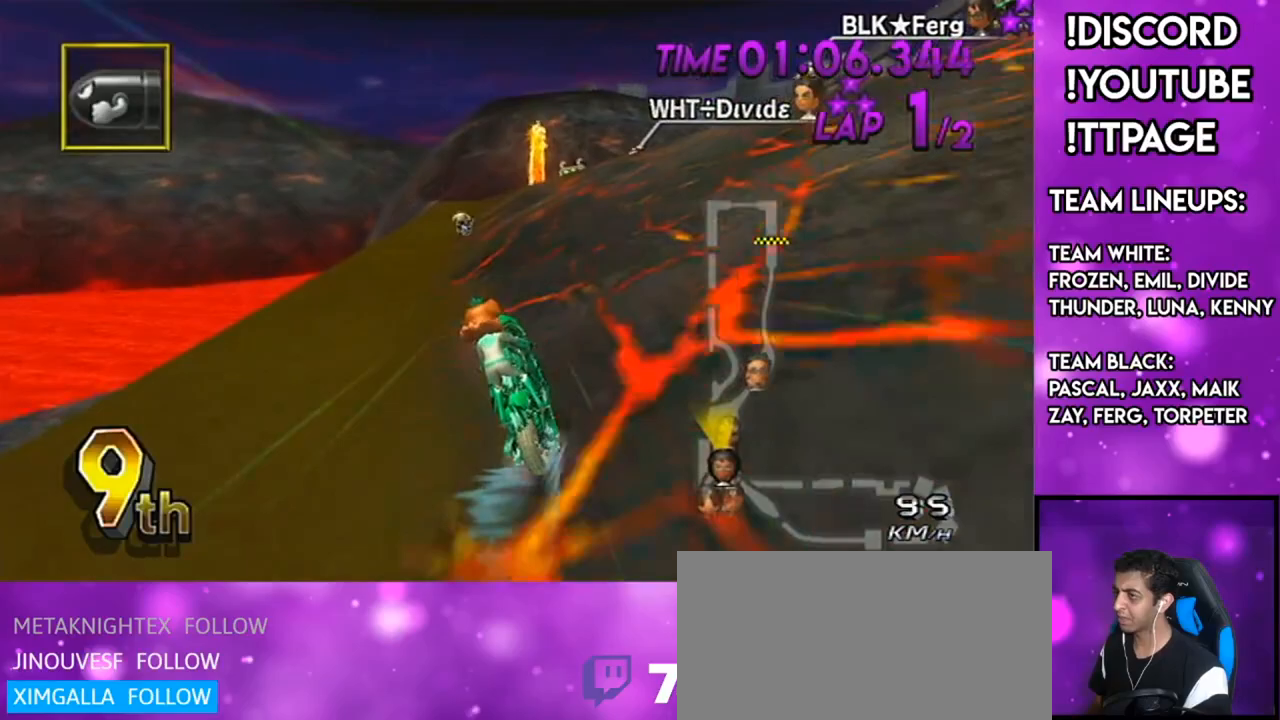
{"buttons": ["A", "R1"], "left_stick": "center", "right_stick": "center", "events": [[233, "R1", "down"]]}
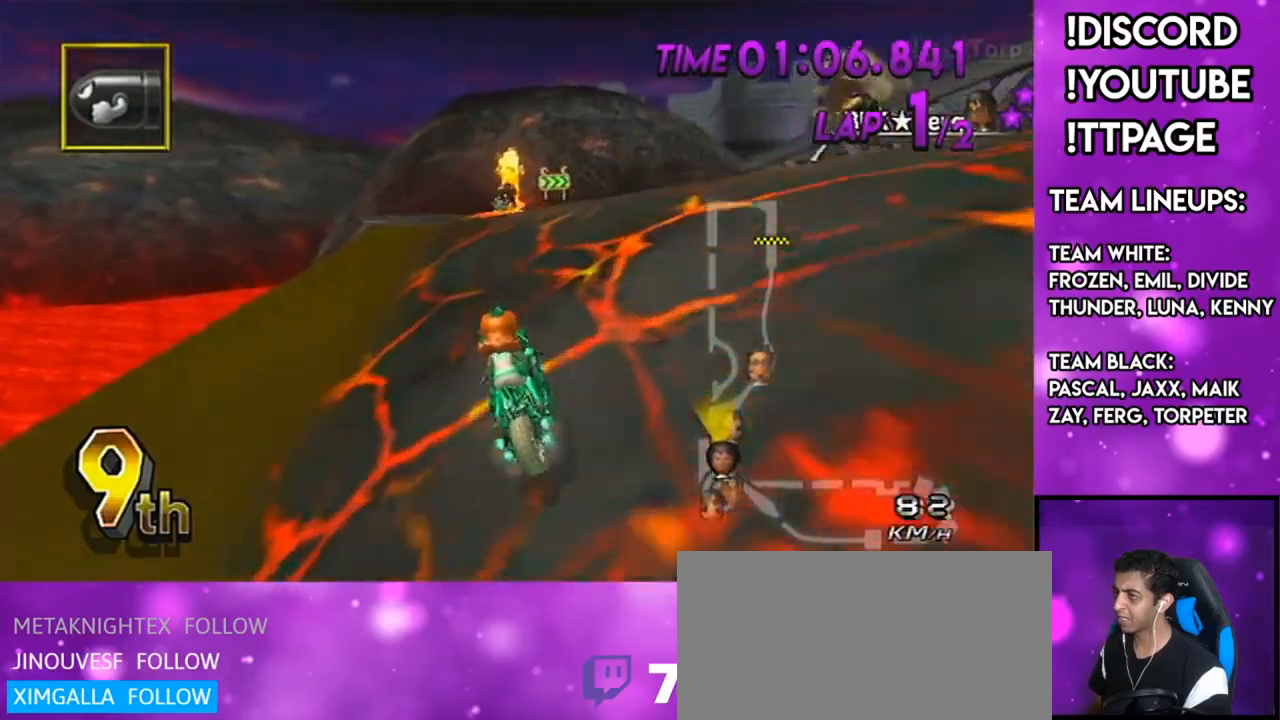
{"buttons": ["A", "R1"], "left_stick": "left", "right_stick": "center", "events": [[33, "left_stick", "right"], [150, "left_stick", "left"]]}
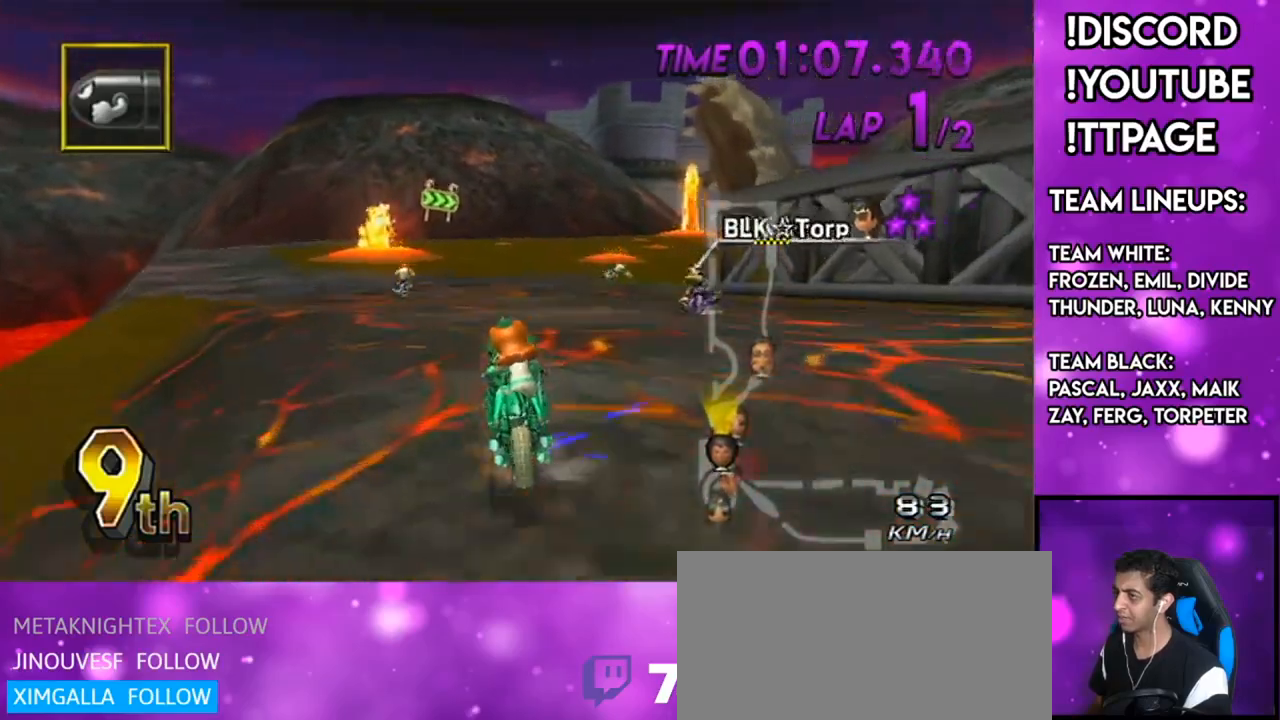
{"buttons": ["A", "R1"], "left_stick": "left", "right_stick": "center", "events": []}
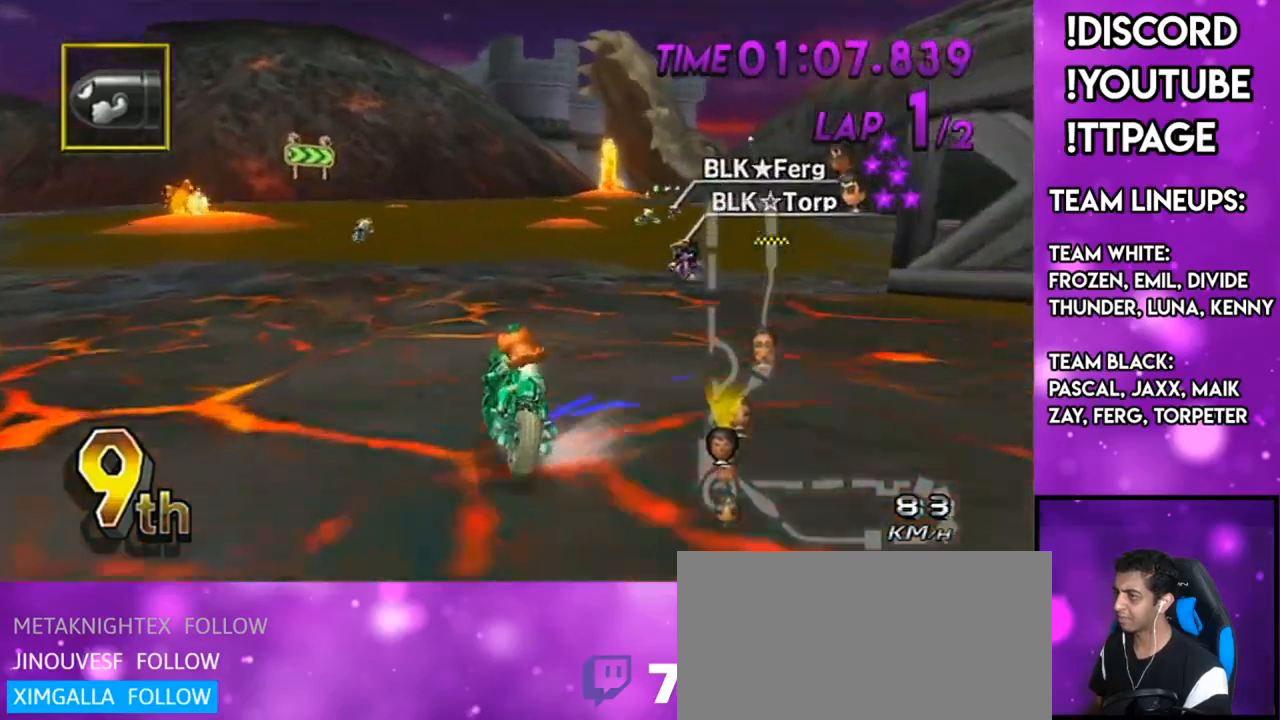
{"buttons": ["A", "R1"], "left_stick": "left", "right_stick": "center", "events": []}
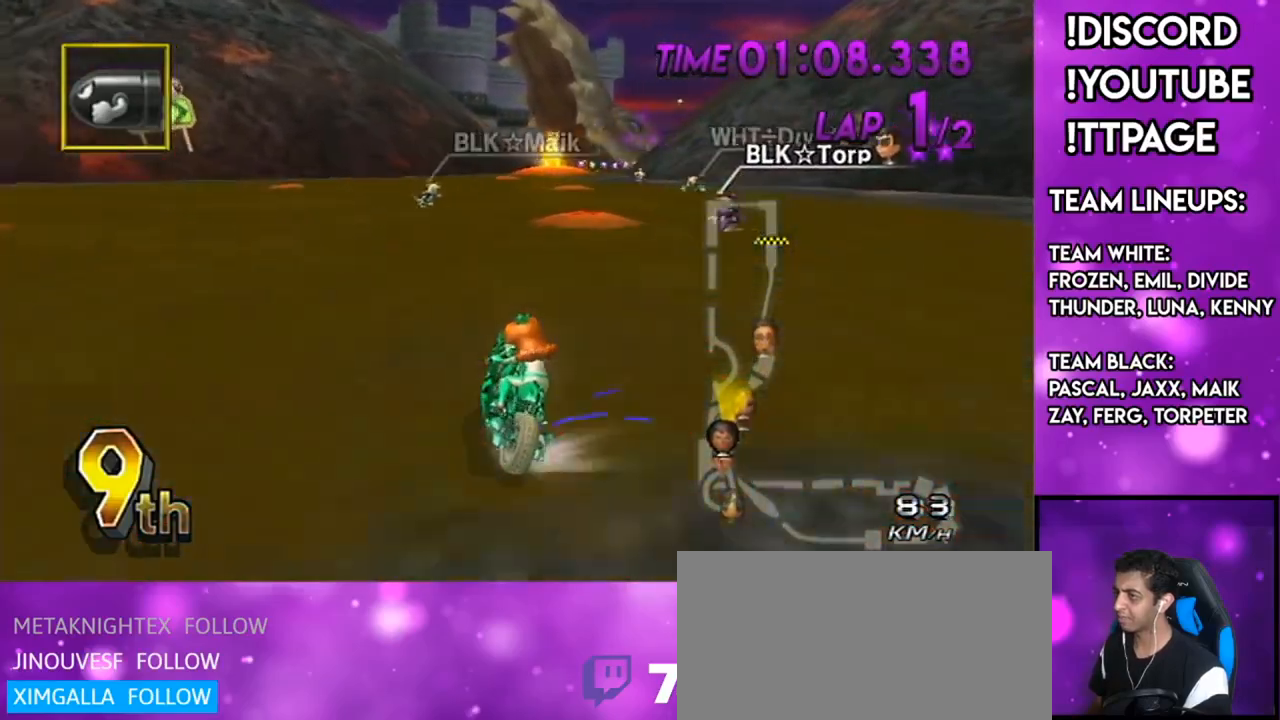
{"buttons": ["A", "R1"], "left_stick": "left", "right_stick": "center", "events": []}
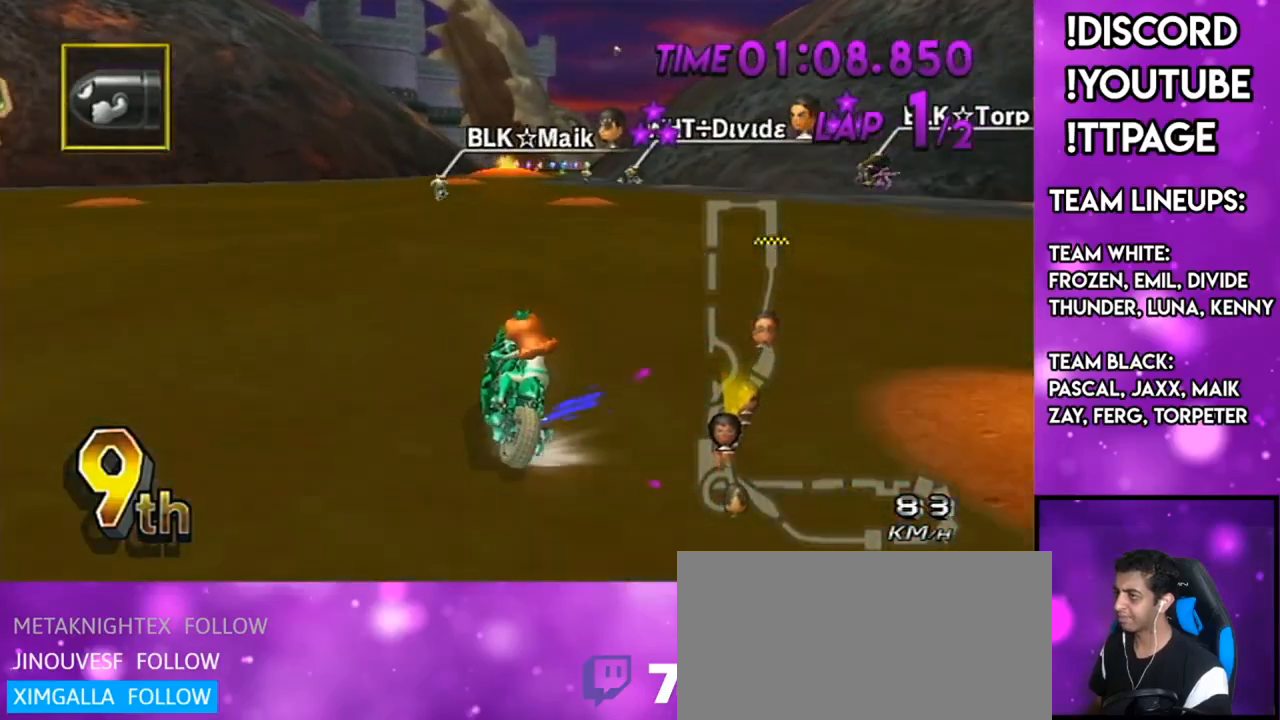
{"buttons": ["A", "R1"], "left_stick": "left", "right_stick": "center", "events": []}
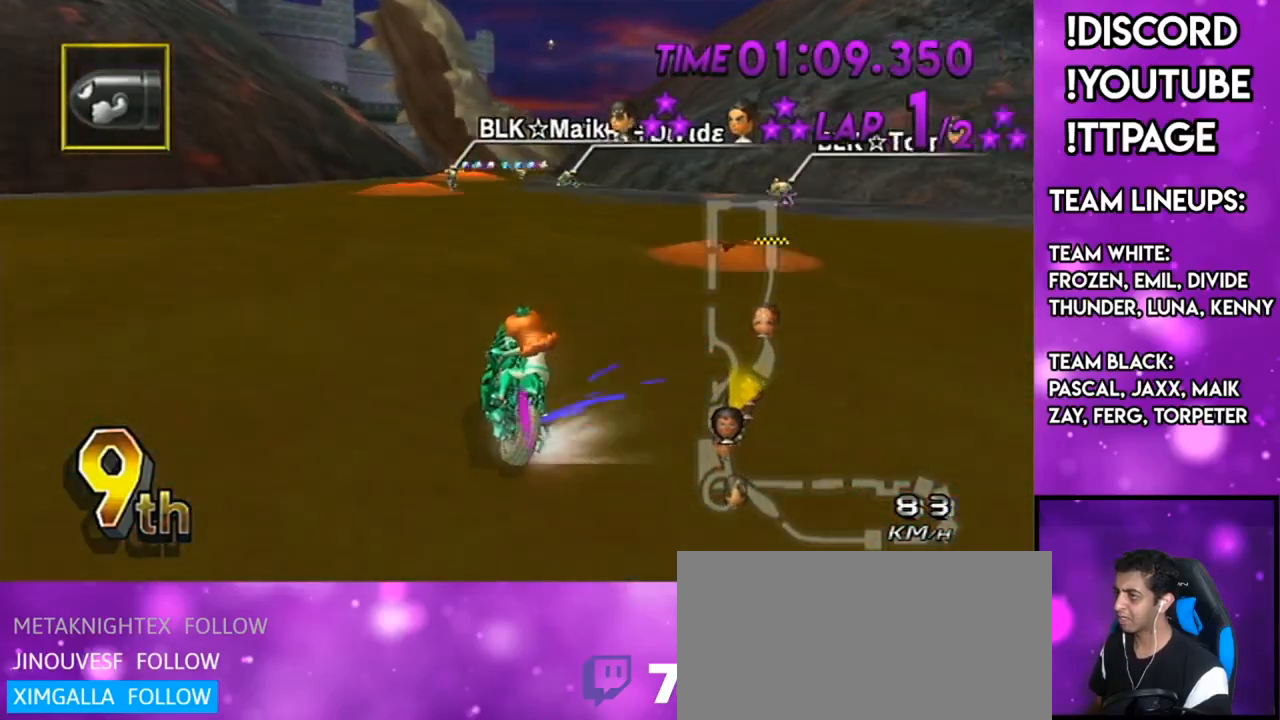
{"buttons": ["A"], "left_stick": "center", "right_stick": "center", "events": [[367, "R1", "up"], [367, "left_stick", "center"]]}
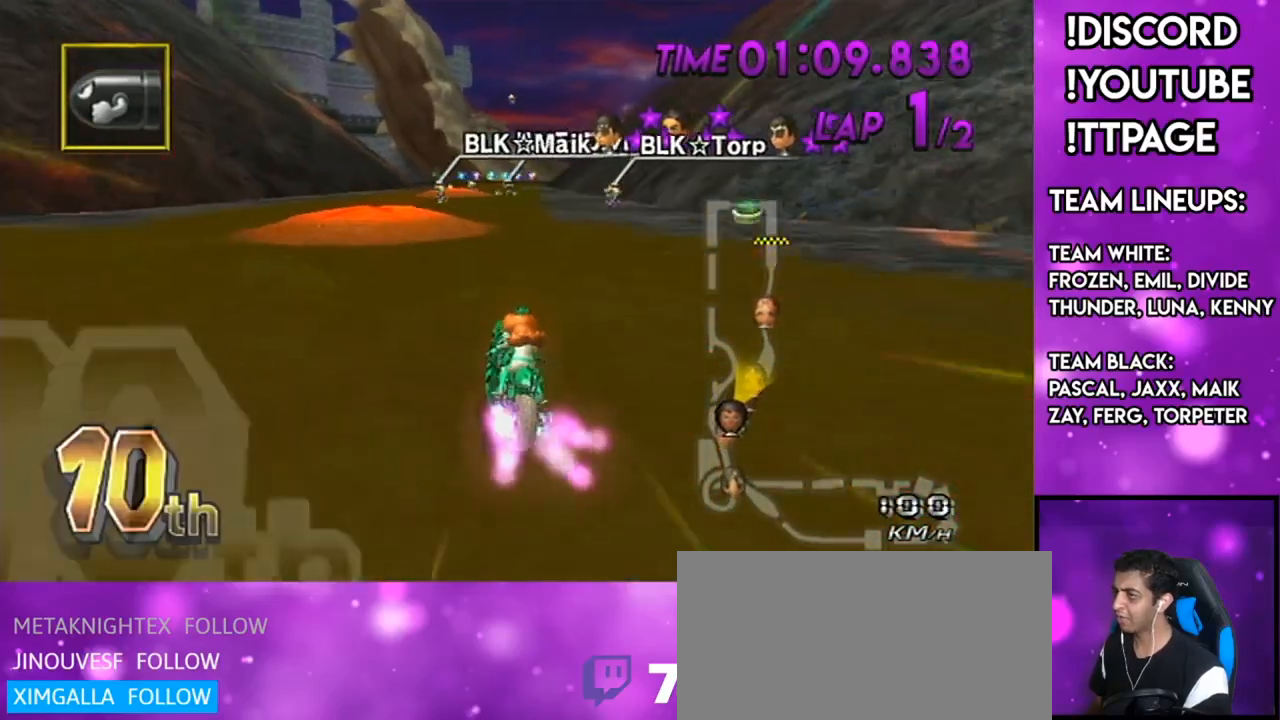
{"buttons": ["A"], "left_stick": "down-right", "right_stick": "center", "events": [[83, "DPAD_UP", "down"], [150, "DPAD_UP", "up"], [367, "DPAD_UP", "down"], [417, "left_stick", "down-right"], [450, "DPAD_UP", "up"]]}
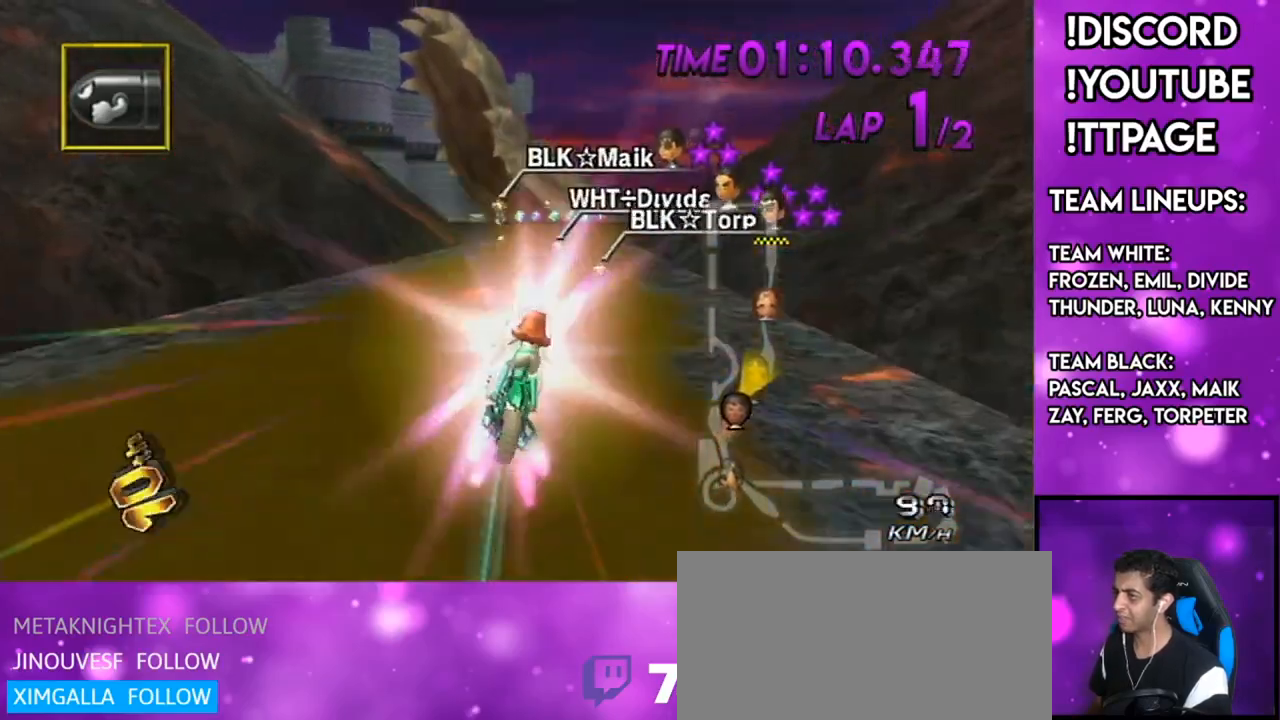
{"buttons": ["A"], "left_stick": "up", "right_stick": "center", "events": [[83, "left_stick", "center"], [200, "left_stick", "up"]]}
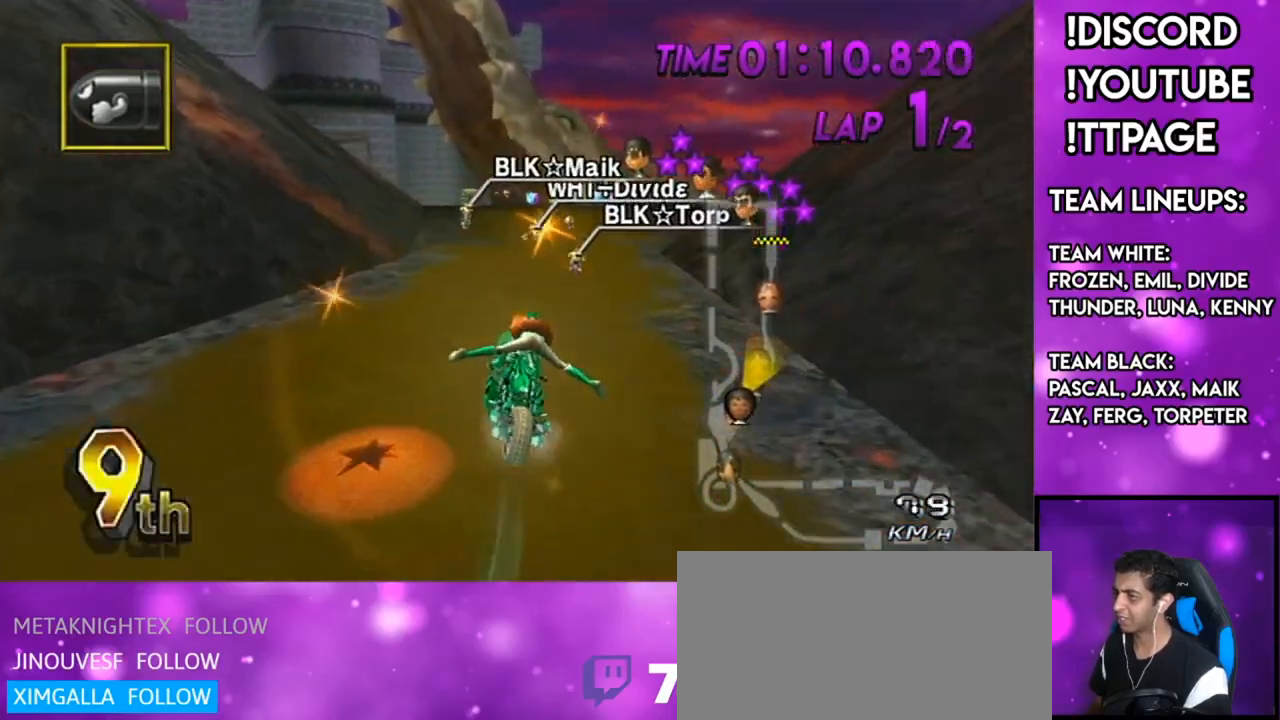
{"buttons": ["A", "DPAD_UP"], "left_stick": "center", "right_stick": "center", "events": [[334, "left_stick", "center"], [434, "DPAD_UP", "down"]]}
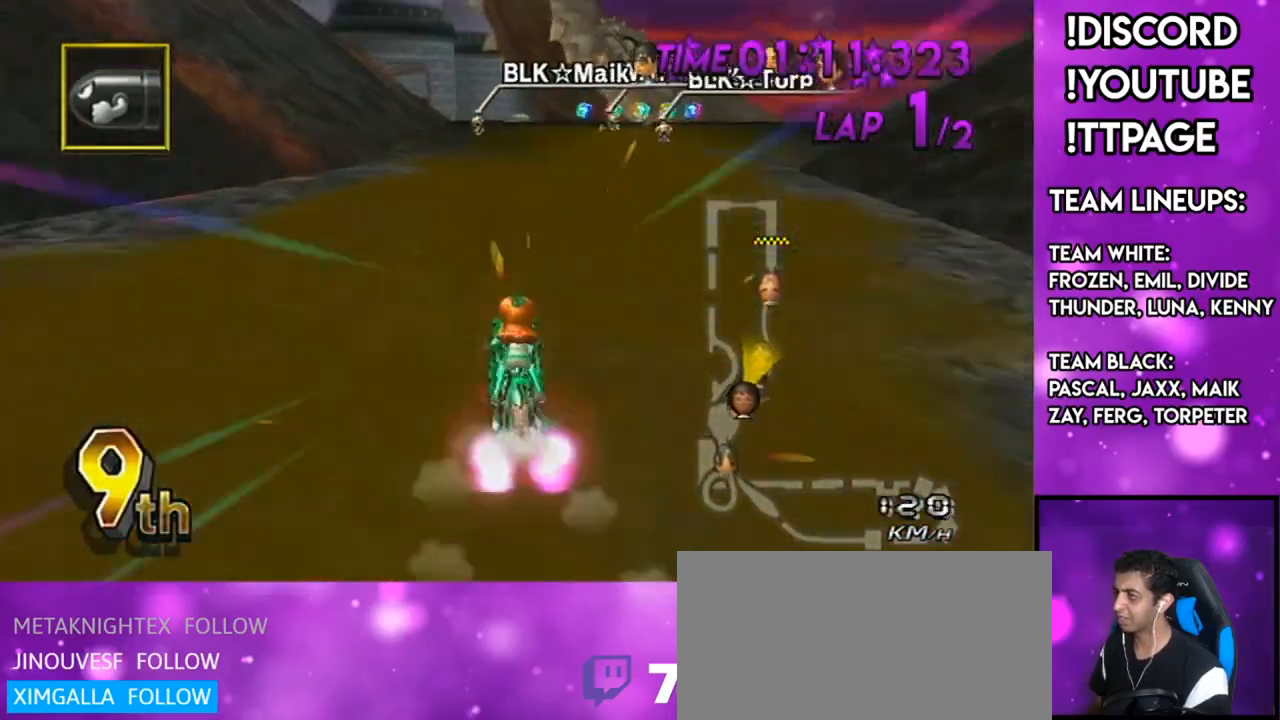
{"buttons": ["A"], "left_stick": "right", "right_stick": "center", "events": [[66, "DPAD_UP", "up"], [116, "DPAD_UP", "down"], [116, "left_stick", "right"], [183, "DPAD_UP", "up"], [283, "X", "down"], [317, "DPAD_UP", "down"], [433, "DPAD_UP", "up"], [483, "X", "up"]]}
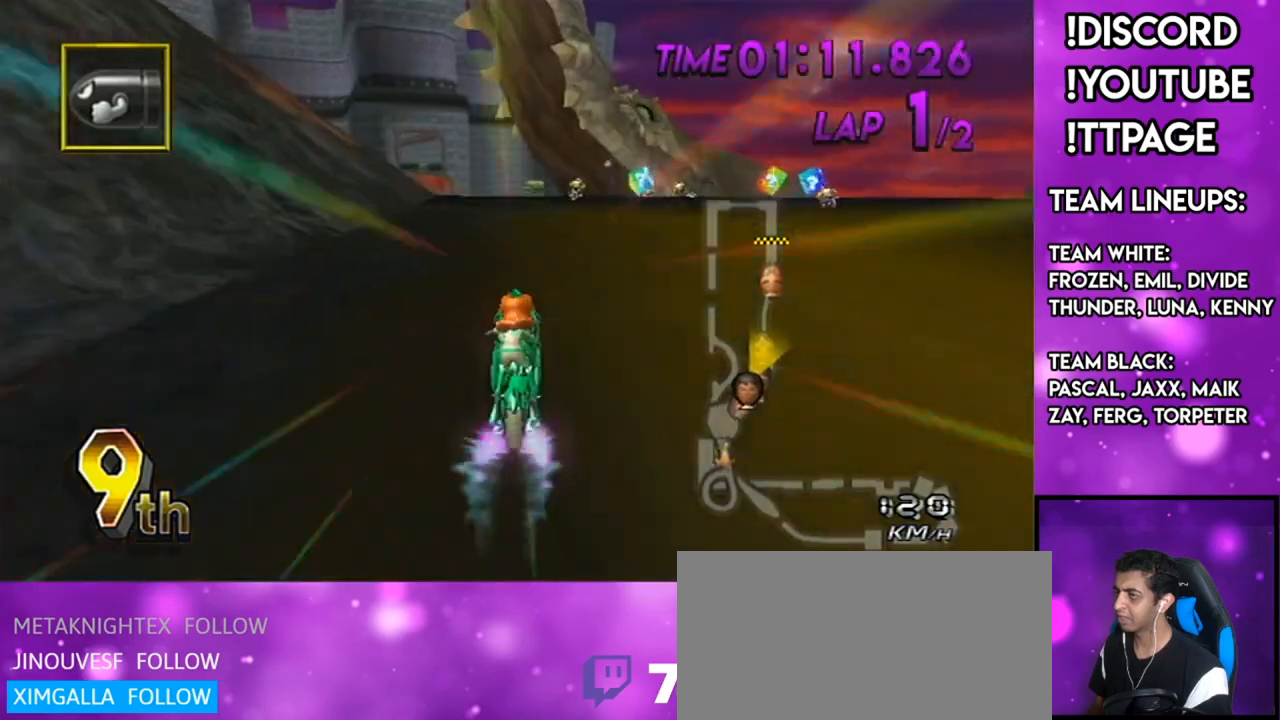
{"buttons": ["A"], "left_stick": "center", "right_stick": "center", "events": [[184, "left_stick", "center"]]}
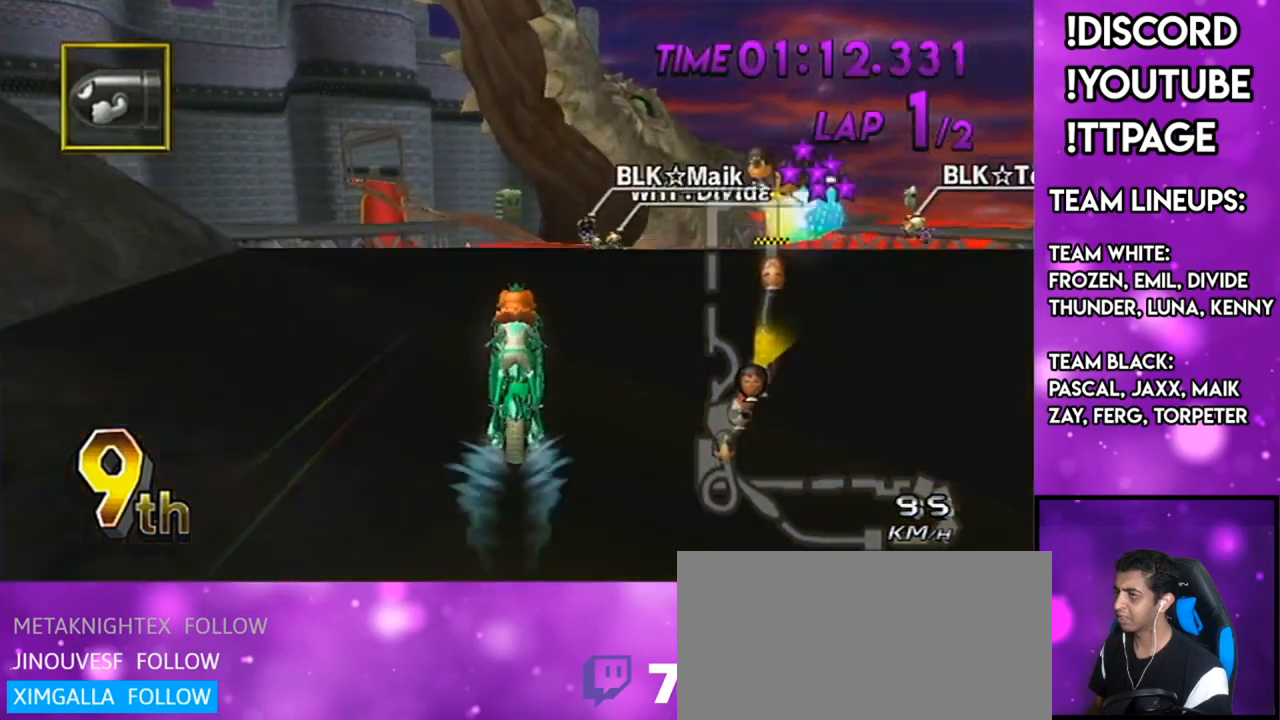
{"buttons": ["A"], "left_stick": "center", "right_stick": "center", "events": [[350, "DPAD_UP", "down"], [433, "DPAD_UP", "up"]]}
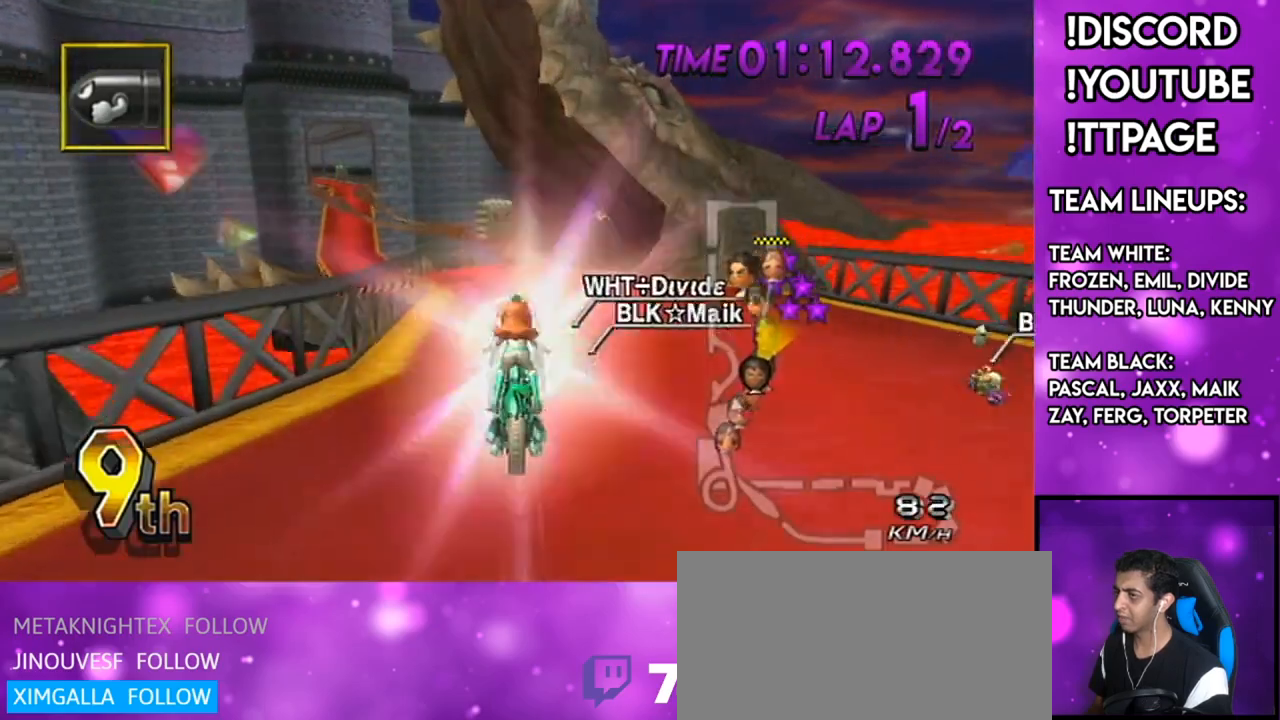
{"buttons": ["A"], "left_stick": "up", "right_stick": "center", "events": [[33, "R1", "down"], [33, "right_stick", "left"], [100, "R1", "up"], [100, "left_stick", "up"], [100, "right_stick", "center"]]}
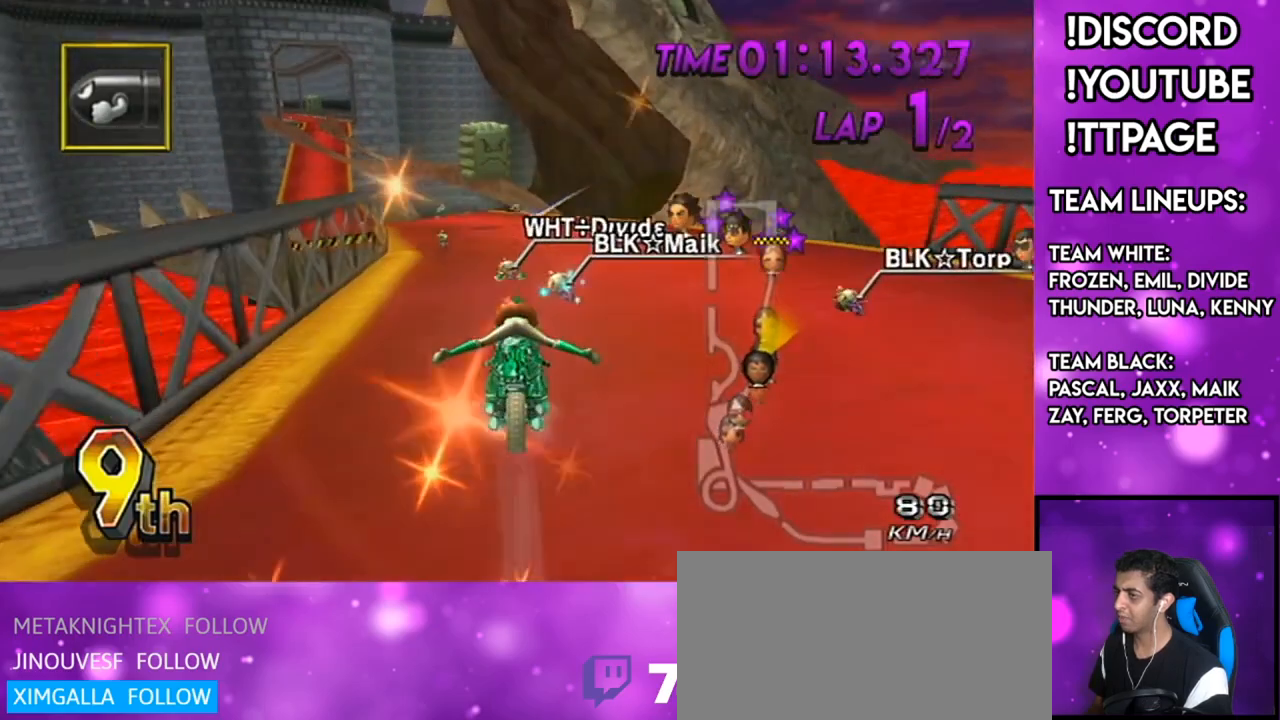
{"buttons": ["A", "R1"], "left_stick": "up-left", "right_stick": "center", "events": [[33, "R1", "down"], [33, "right_stick", "left"], [83, "R1", "up"], [83, "right_stick", "center"], [133, "R1", "down"], [166, "left_stick", "up-left"]]}
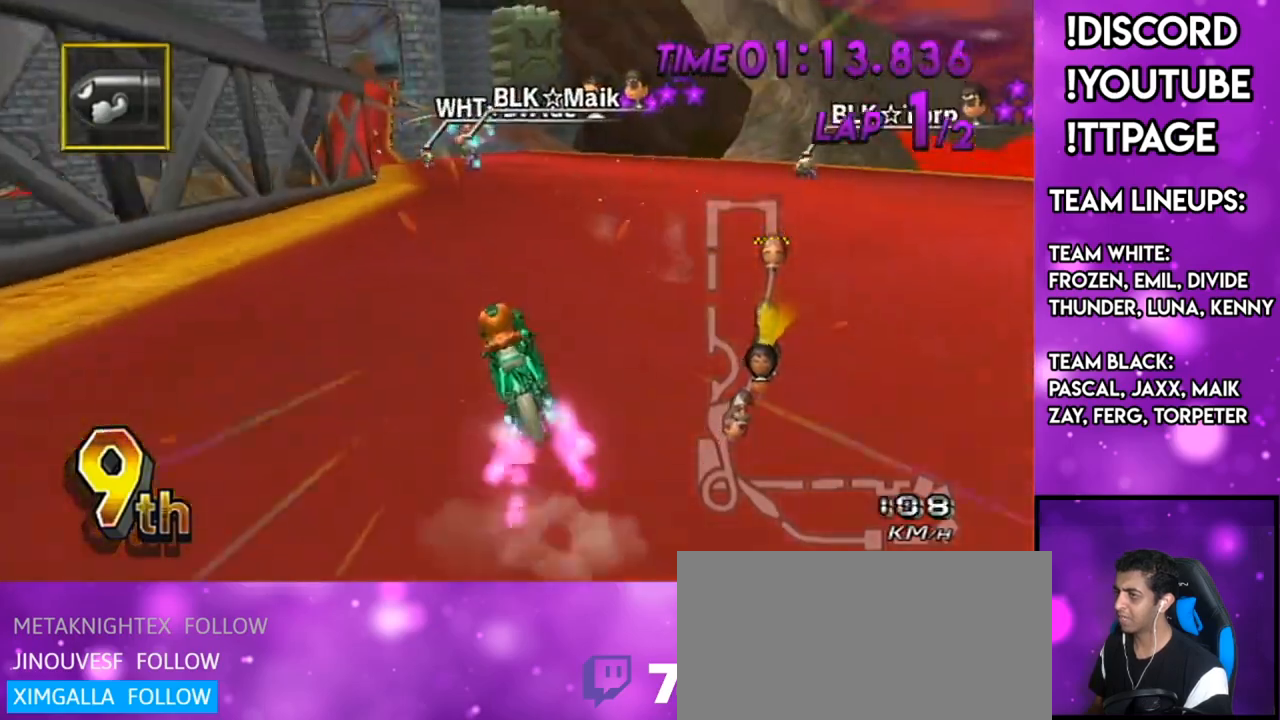
{"buttons": ["A"], "left_stick": "center", "right_stick": "center", "events": [[17, "left_stick", "center"], [67, "R1", "up"], [217, "left_stick", "down-left"], [400, "DPAD_UP", "down"], [434, "left_stick", "center"], [484, "DPAD_UP", "up"]]}
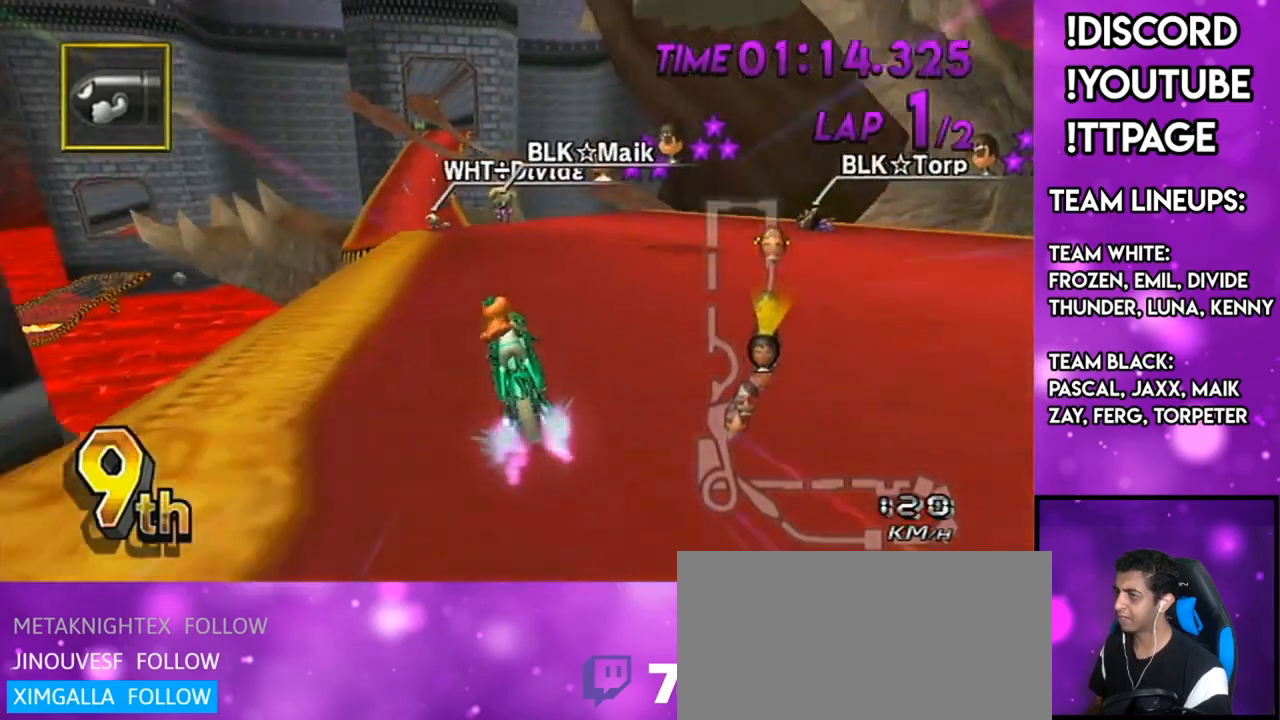
{"buttons": ["A"], "left_stick": "center", "right_stick": "center", "events": [[50, "left_stick", "down-left"], [350, "left_stick", "center"]]}
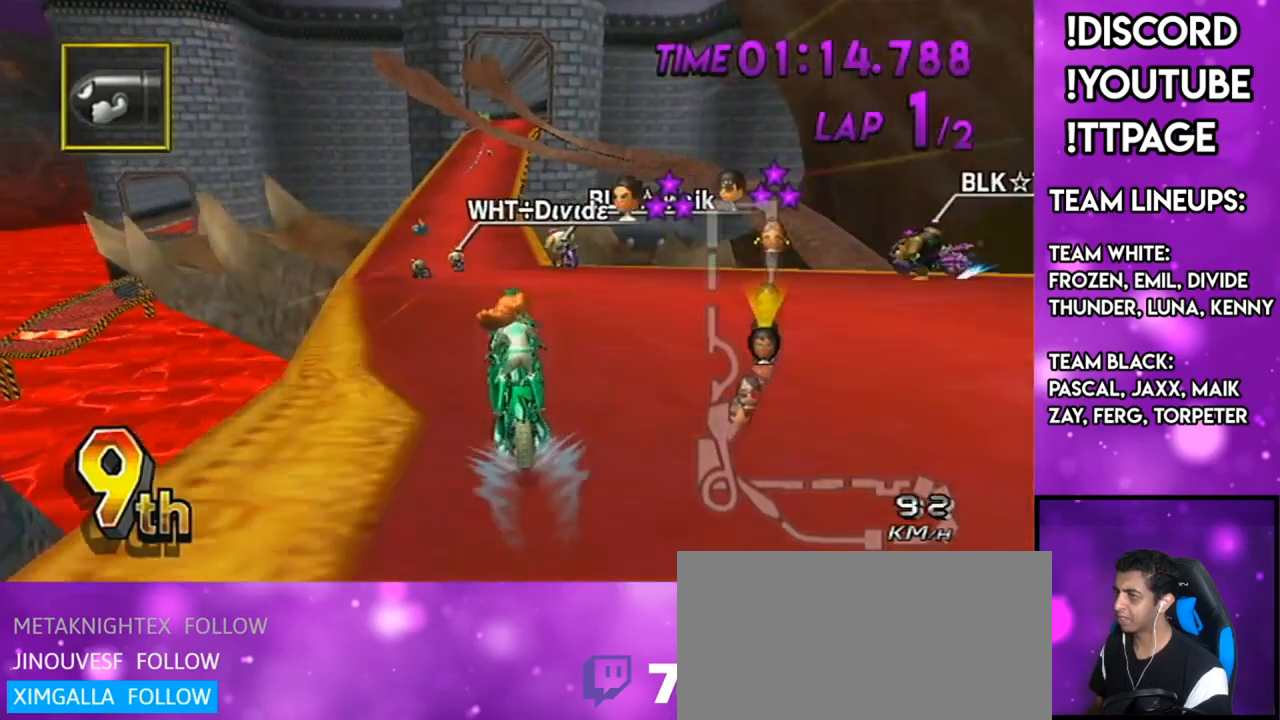
{"buttons": ["A", "L1", "R1"], "left_stick": "center", "right_stick": "left"}
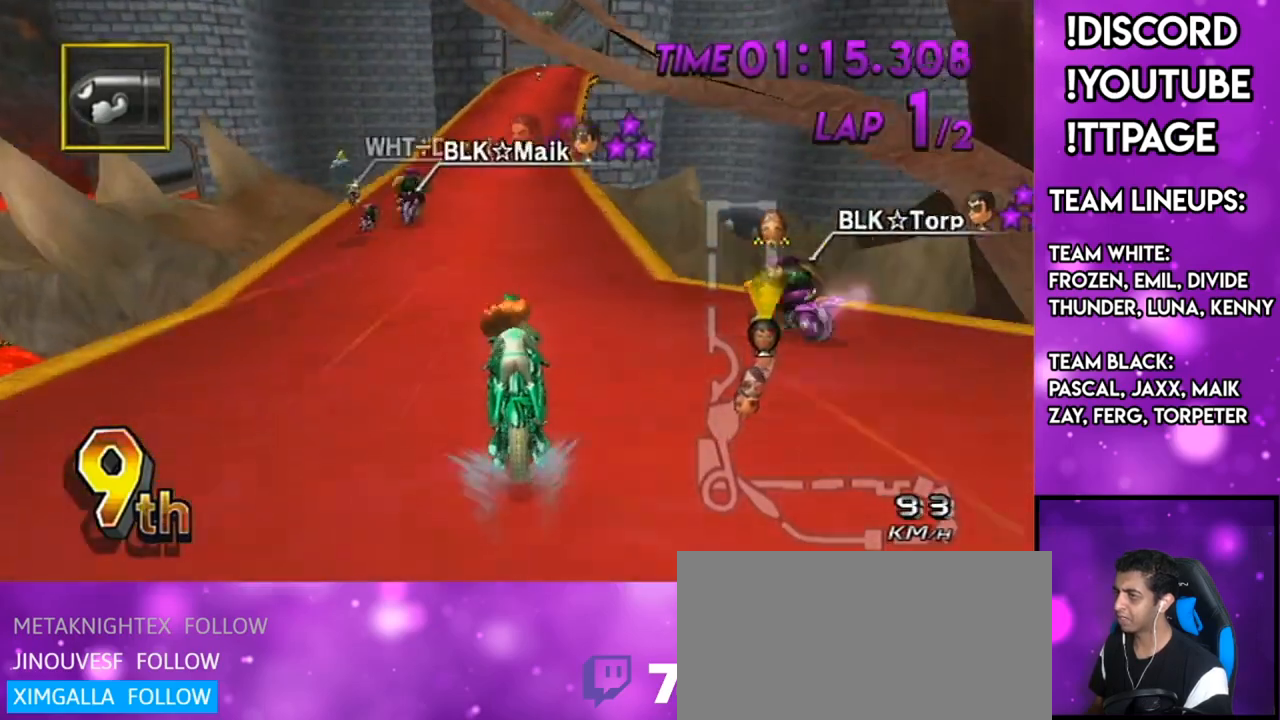
{"buttons": ["A"], "left_stick": "center", "right_stick": "center"}
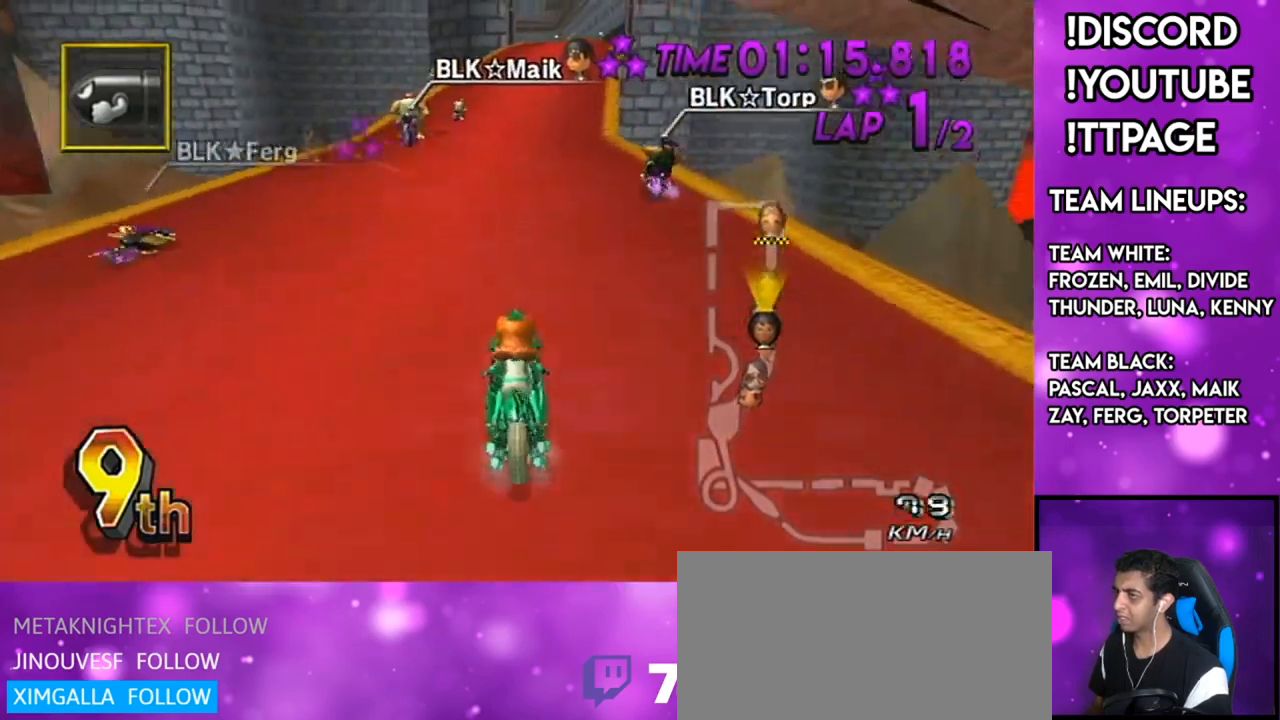
{"buttons": ["A"], "left_stick": "up", "right_stick": "center", "events": [[17, "DPAD_UP", "down"], [84, "DPAD_UP", "up"], [151, "DPAD_UP", "down"], [201, "DPAD_LEFT", "down"], [251, "DPAD_LEFT", "up"], [251, "DPAD_UP", "up"], [467, "left_stick", "up"]]}
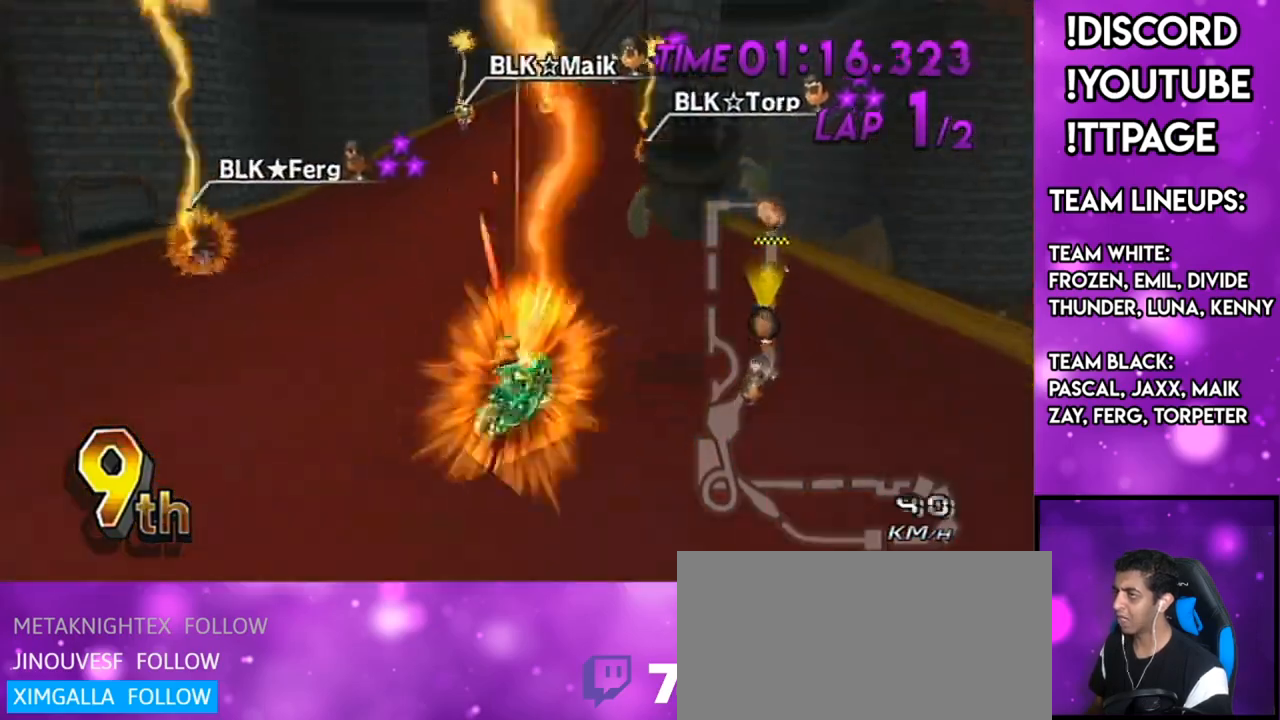
{"buttons": ["A"], "left_stick": "up", "right_stick": "center", "events": [[100, "X", "down"], [300, "X", "up"]]}